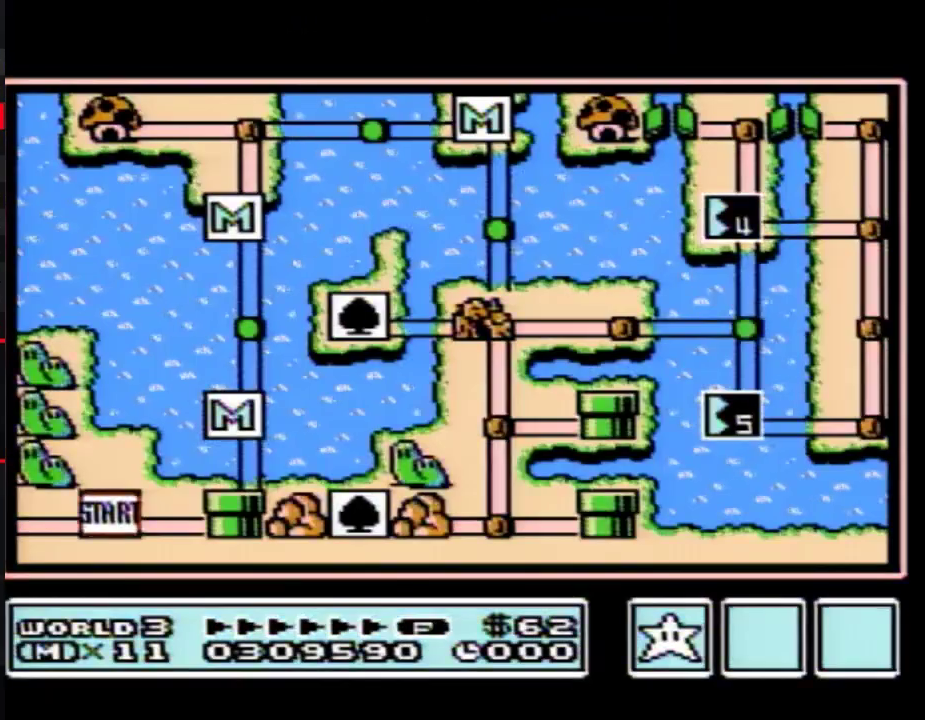
Gameplay with a controller (Nintendo layout); each line is a JSON object with the inputs held at the frame after it. "events" lists button and stick changes between this image and that frame as [ms after this image, input, new state], when the widget could be followed in between. Not read: L3 R3.
{"buttons": ["DPAD_DOWN"], "events": [[417, "DPAD_DOWN", "down"]]}
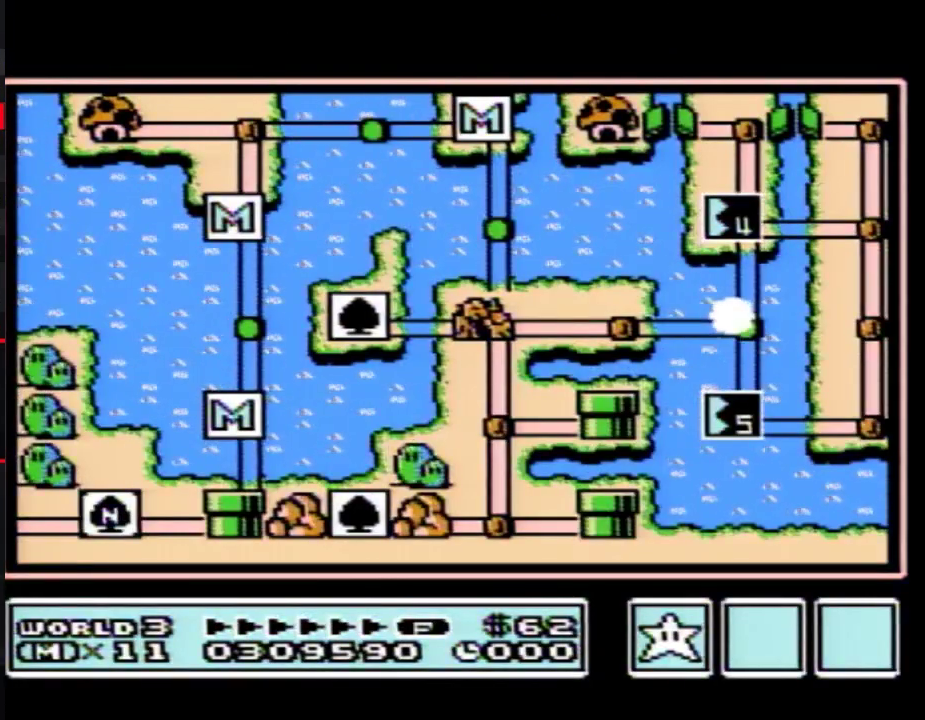
{"buttons": ["DPAD_DOWN"], "events": []}
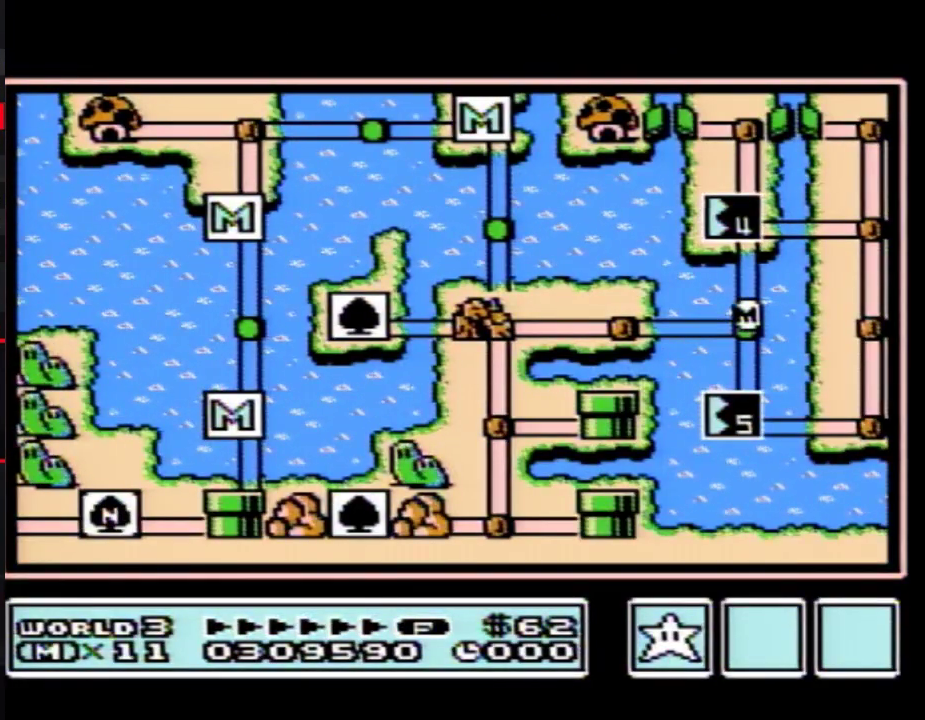
{"buttons": [], "events": [[383, "DPAD_DOWN", "up"], [400, "B", "down"], [467, "B", "up"]]}
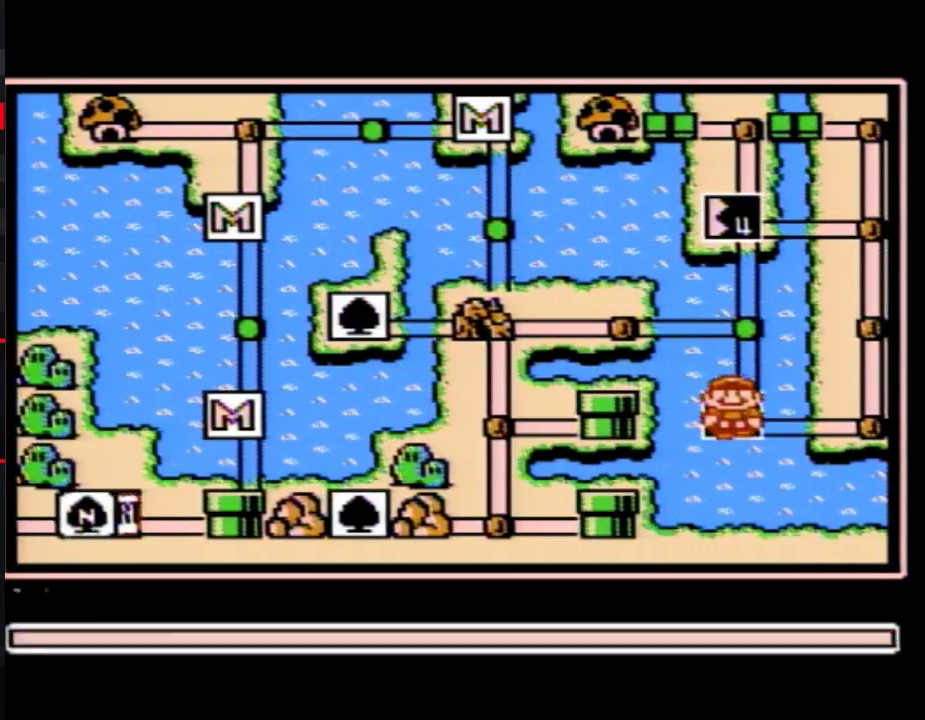
{"buttons": [], "events": [[250, "DPAD_RIGHT", "down"], [317, "DPAD_RIGHT", "up"], [433, "A", "down"], [500, "A", "up"]]}
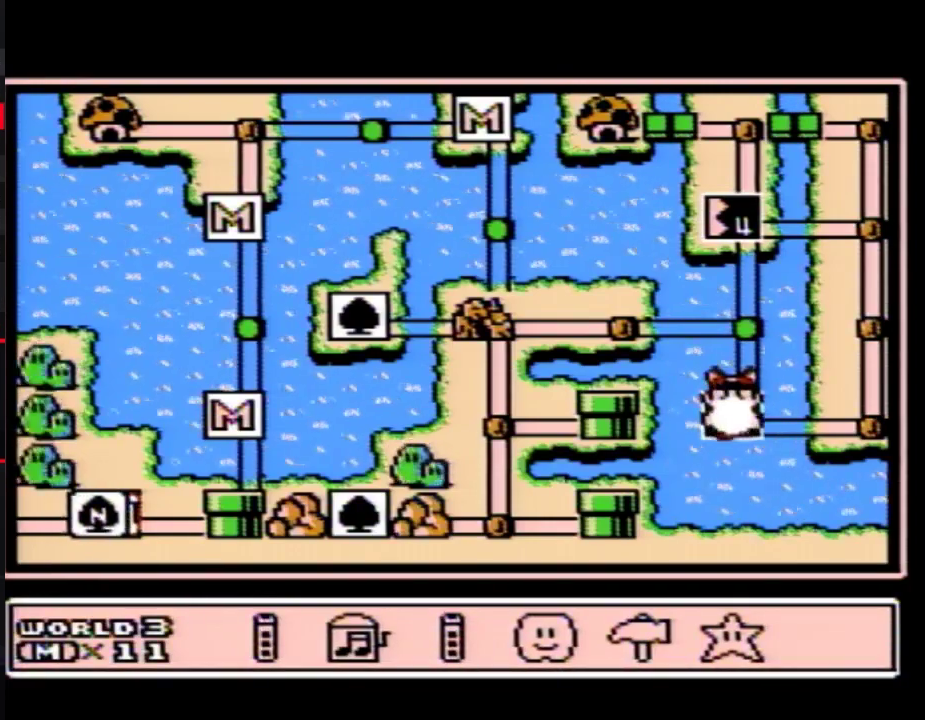
{"buttons": ["A"], "events": [[67, "A", "down"], [133, "A", "up"], [183, "A", "down"], [250, "A", "up"], [317, "A", "down"]]}
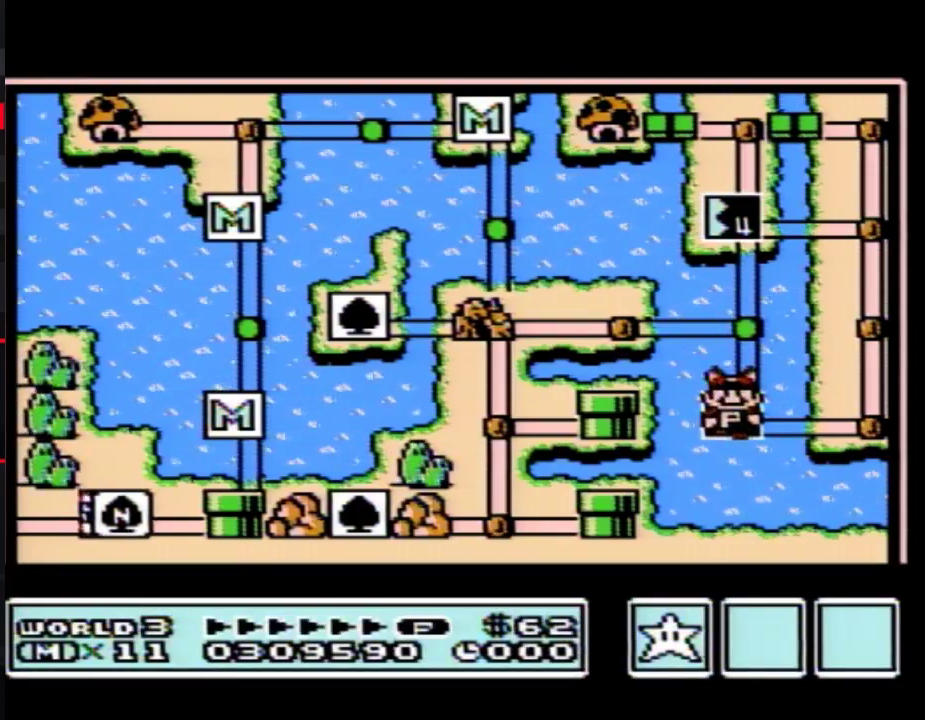
{"buttons": ["A"], "events": []}
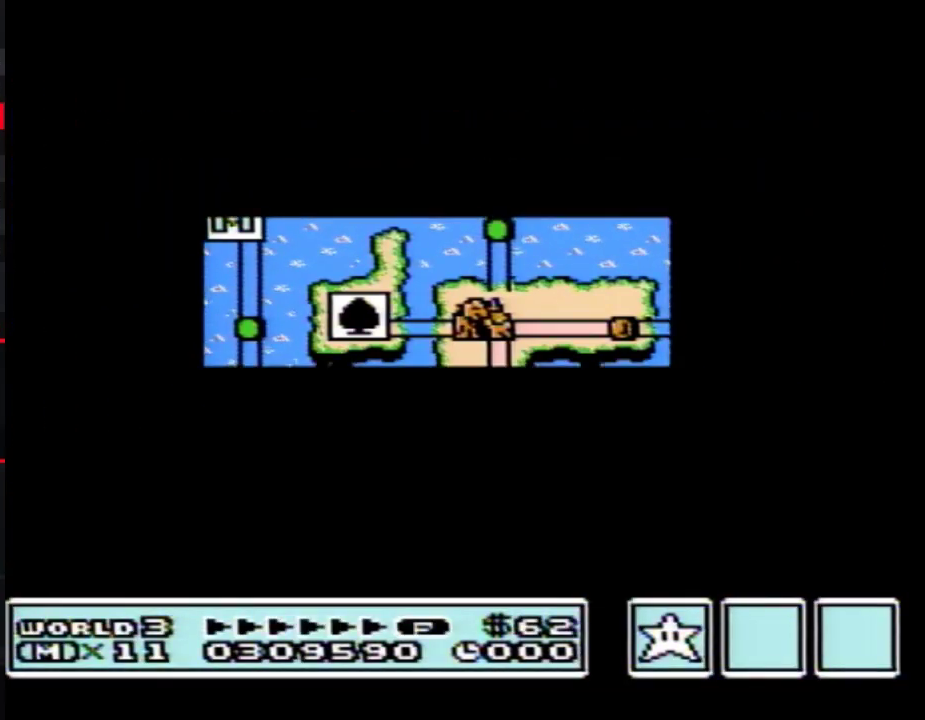
{"buttons": [], "events": [[500, "A", "up"]]}
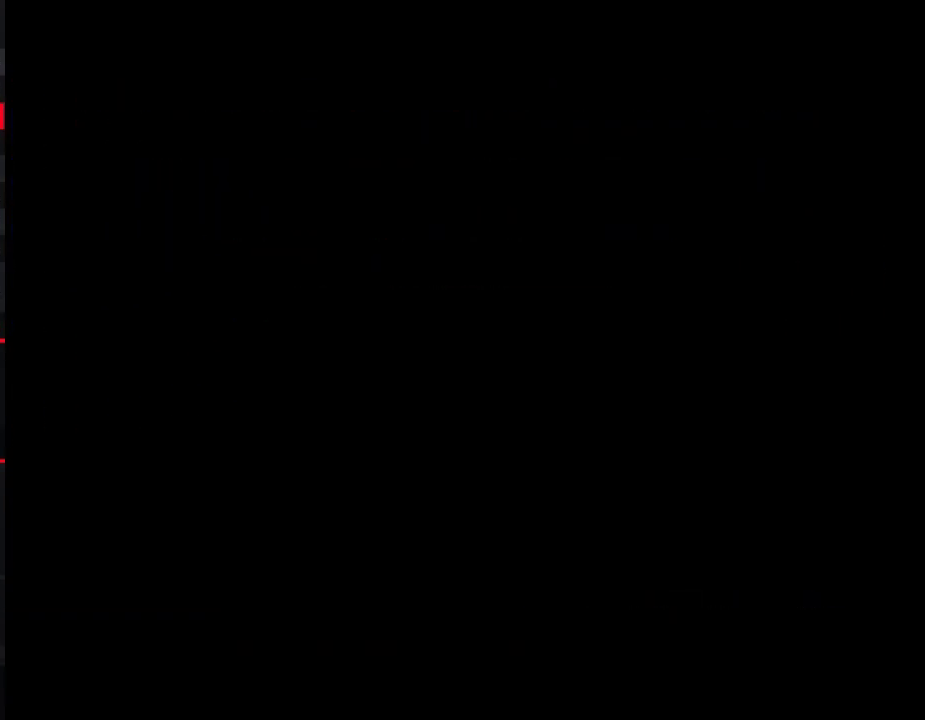
{"buttons": ["B", "DPAD_RIGHT"], "events": [[100, "B", "down"], [100, "DPAD_RIGHT", "down"]]}
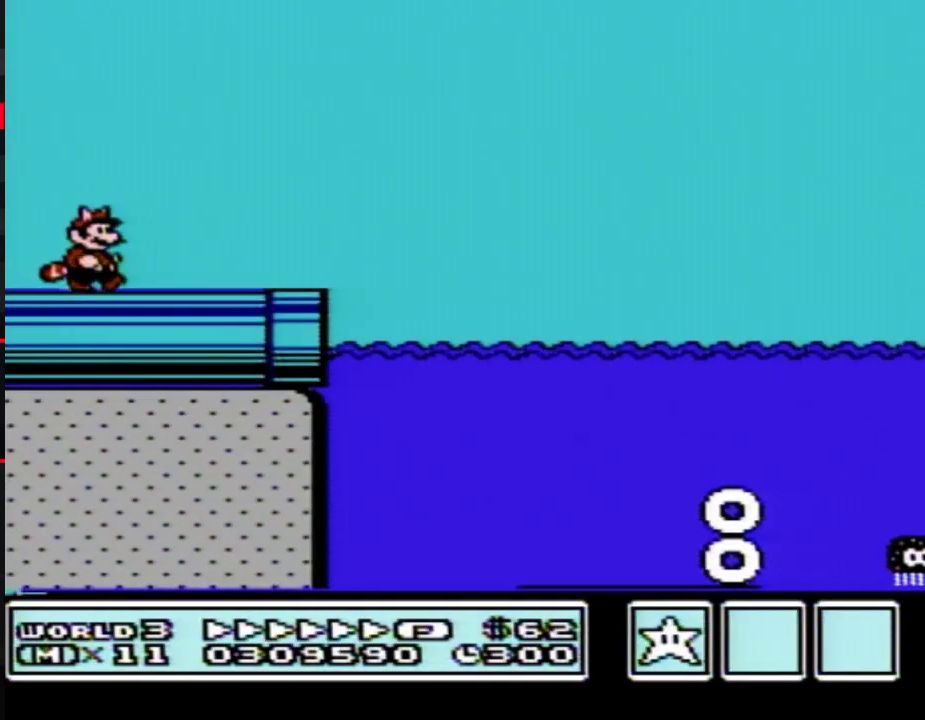
{"buttons": ["B", "DPAD_RIGHT"], "events": []}
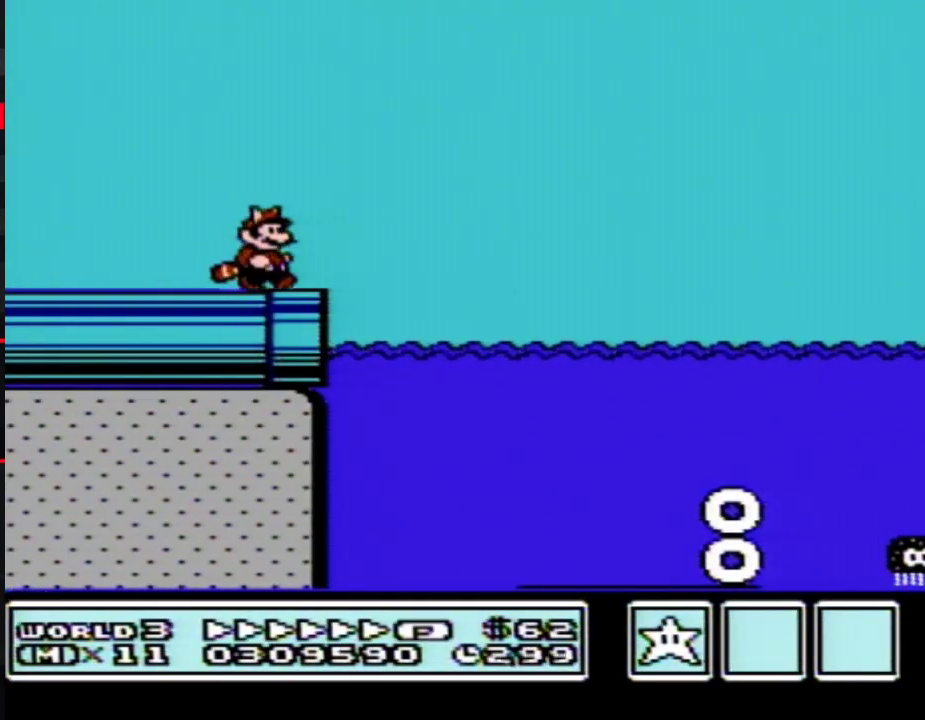
{"buttons": ["B", "DPAD_RIGHT"], "events": [[267, "A", "down"], [417, "A", "up"]]}
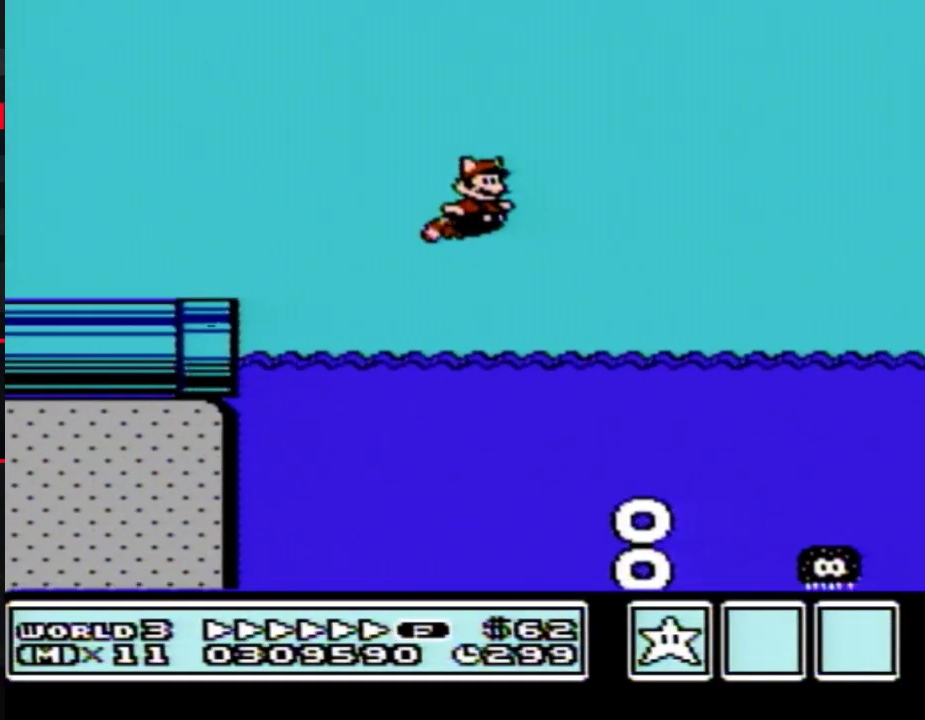
{"buttons": ["B", "DPAD_RIGHT"], "events": [[250, "A", "down"], [350, "A", "up"]]}
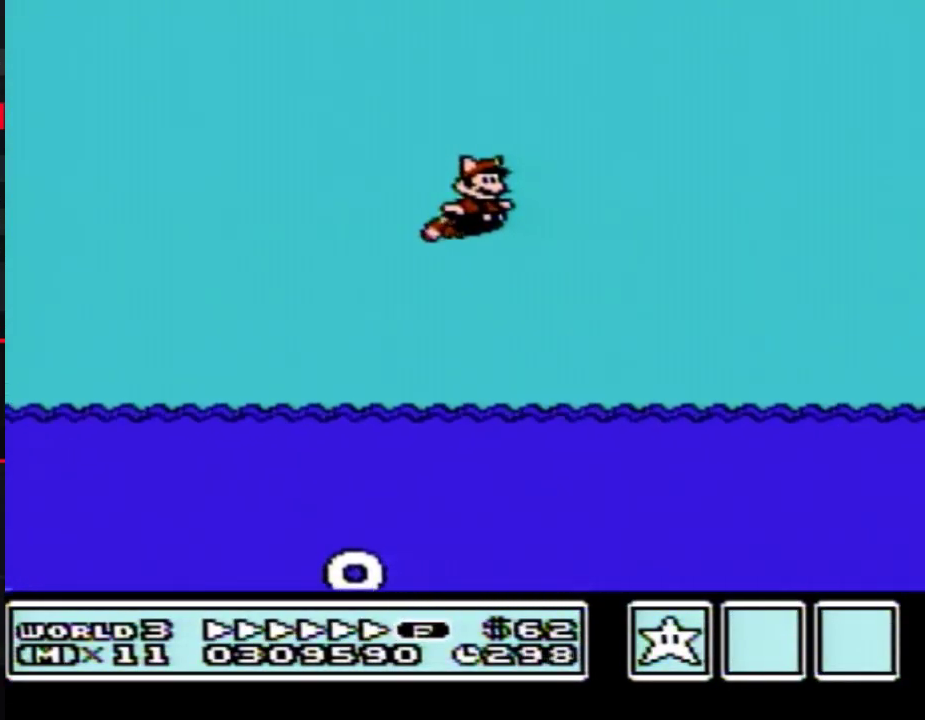
{"buttons": ["A", "B", "DPAD_RIGHT"], "events": [[250, "A", "down"], [350, "A", "up"], [500, "A", "down"]]}
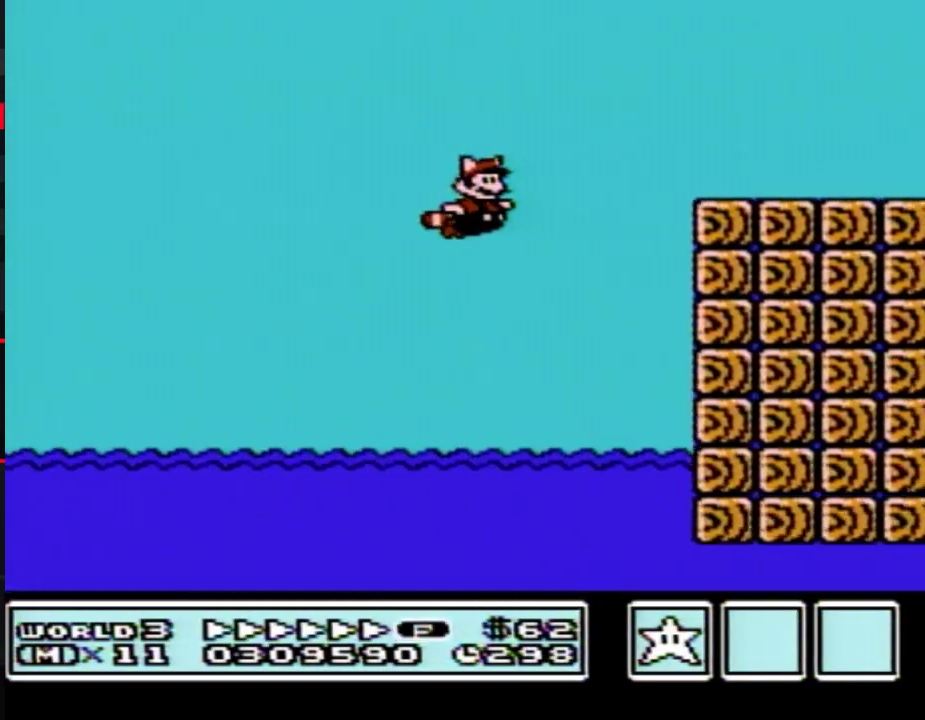
{"buttons": ["B", "DPAD_RIGHT"], "events": [[133, "A", "up"]]}
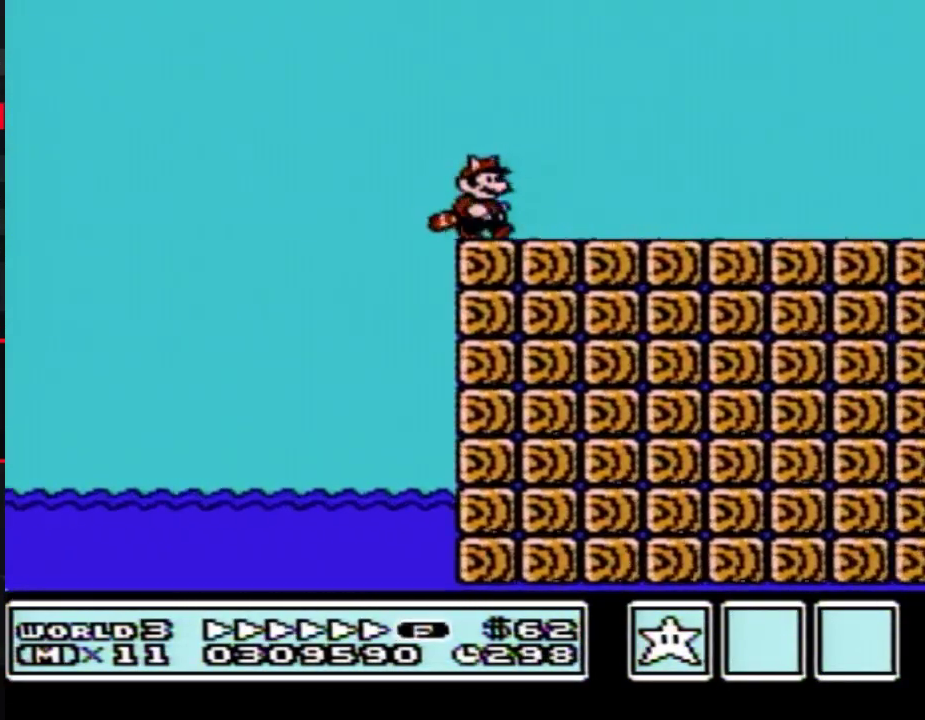
{"buttons": ["B", "DPAD_RIGHT"], "events": []}
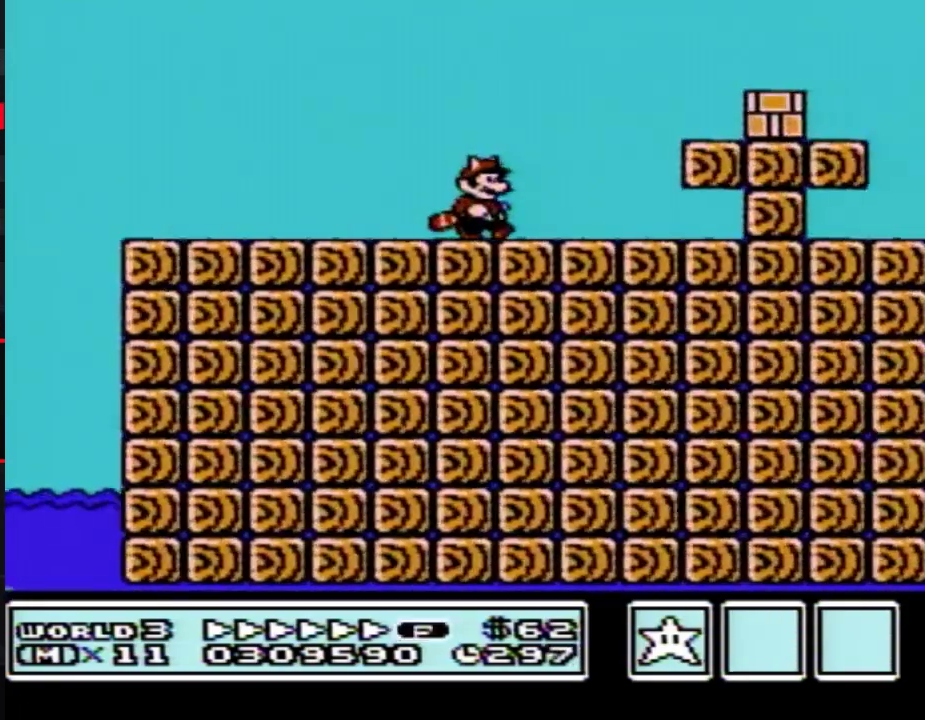
{"buttons": ["B", "DPAD_RIGHT"], "events": [[100, "A", "down"], [283, "A", "up"]]}
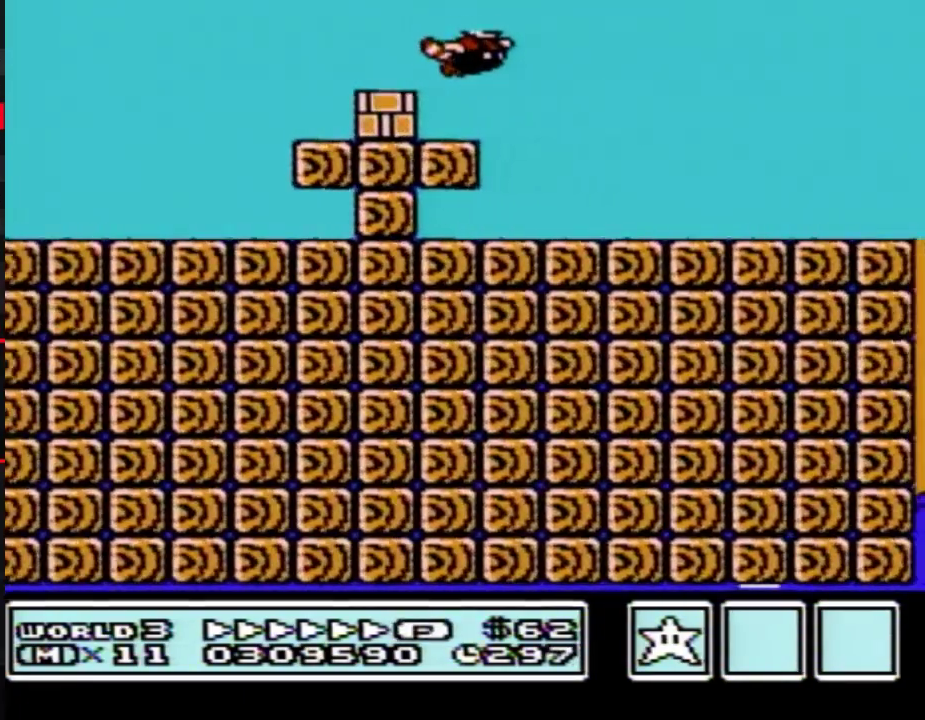
{"buttons": ["B", "DPAD_RIGHT"], "events": []}
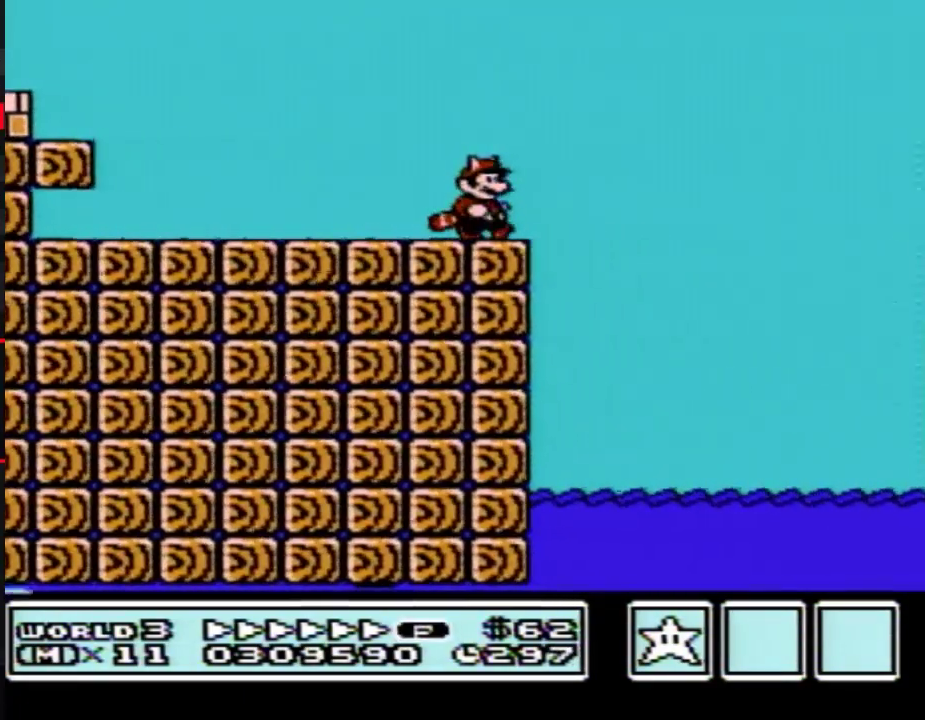
{"buttons": ["B", "DPAD_RIGHT"], "events": []}
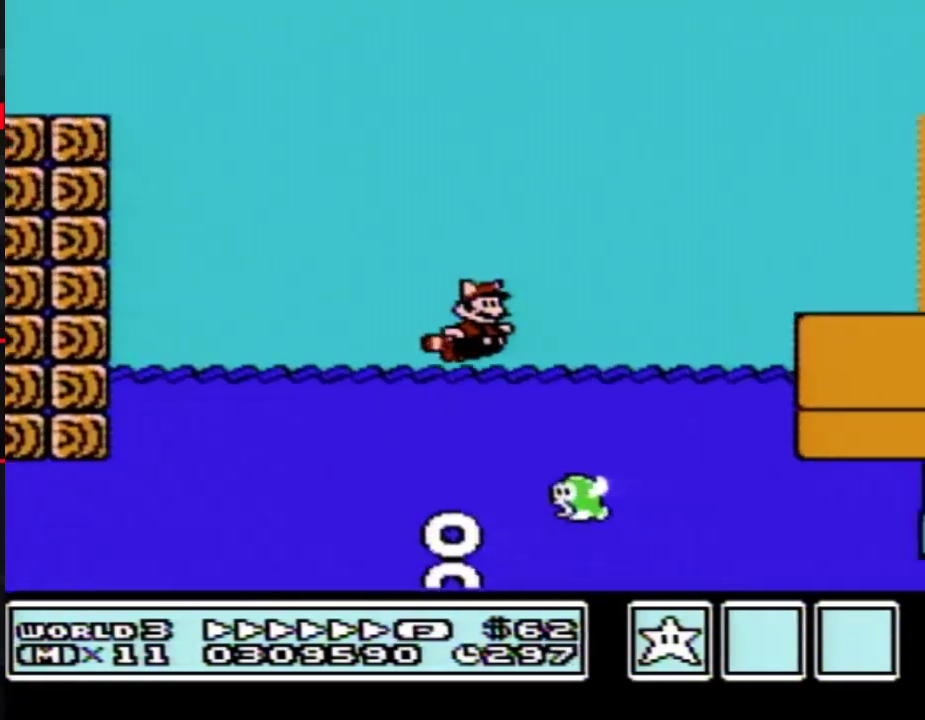
{"buttons": ["B", "DPAD_RIGHT"], "events": [[67, "A", "down"], [133, "A", "up"]]}
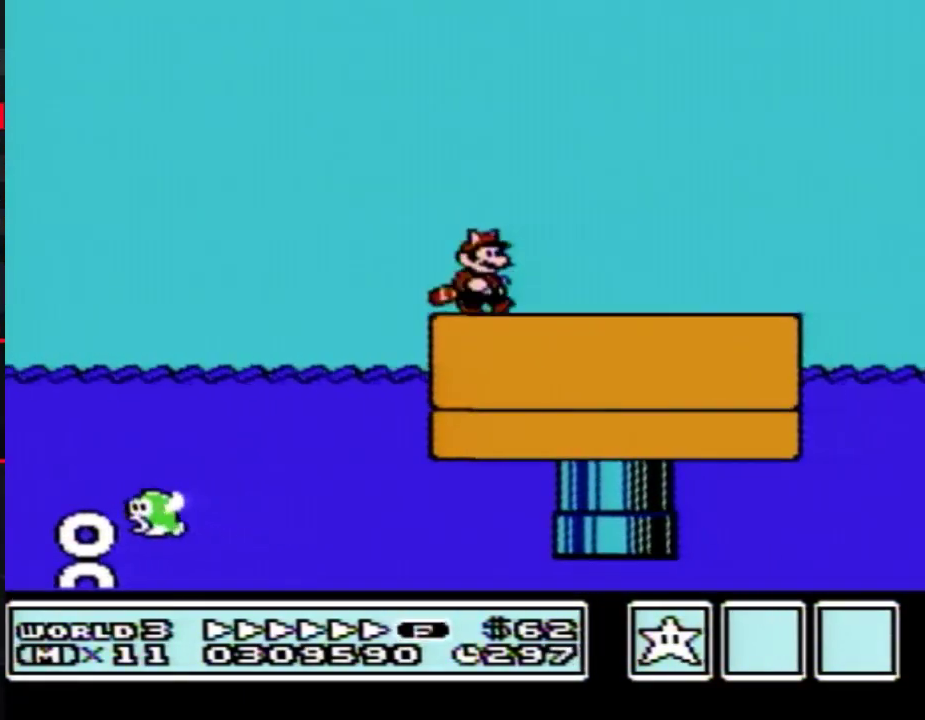
{"buttons": ["B", "DPAD_RIGHT"], "events": []}
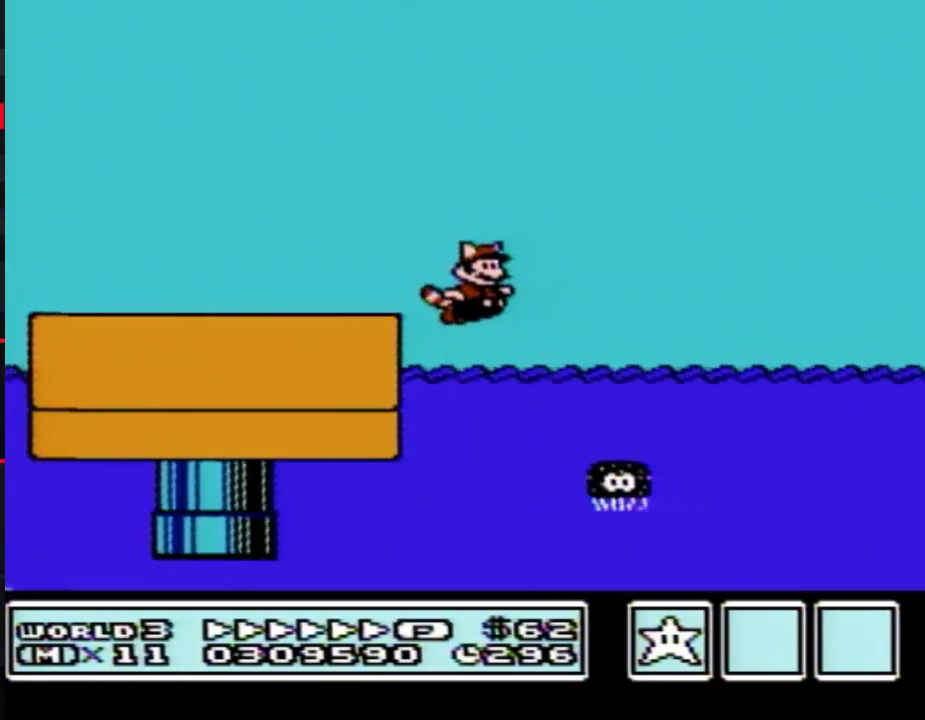
{"buttons": ["B", "DPAD_RIGHT"], "events": [[67, "A", "down"], [183, "A", "up"]]}
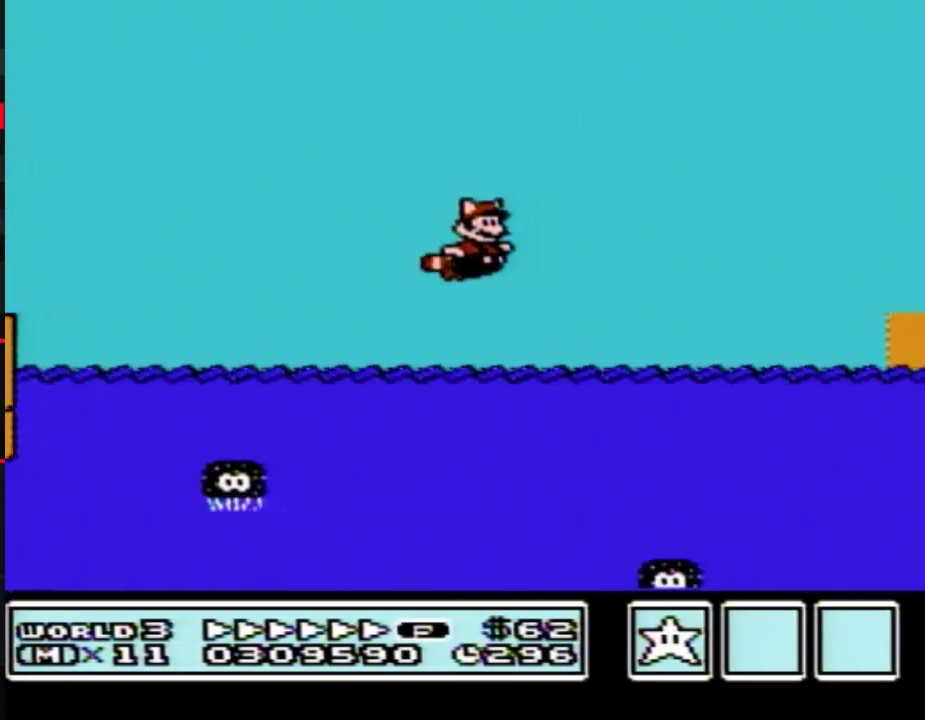
{"buttons": ["B", "DPAD_RIGHT"], "events": [[67, "A", "down"], [150, "A", "up"]]}
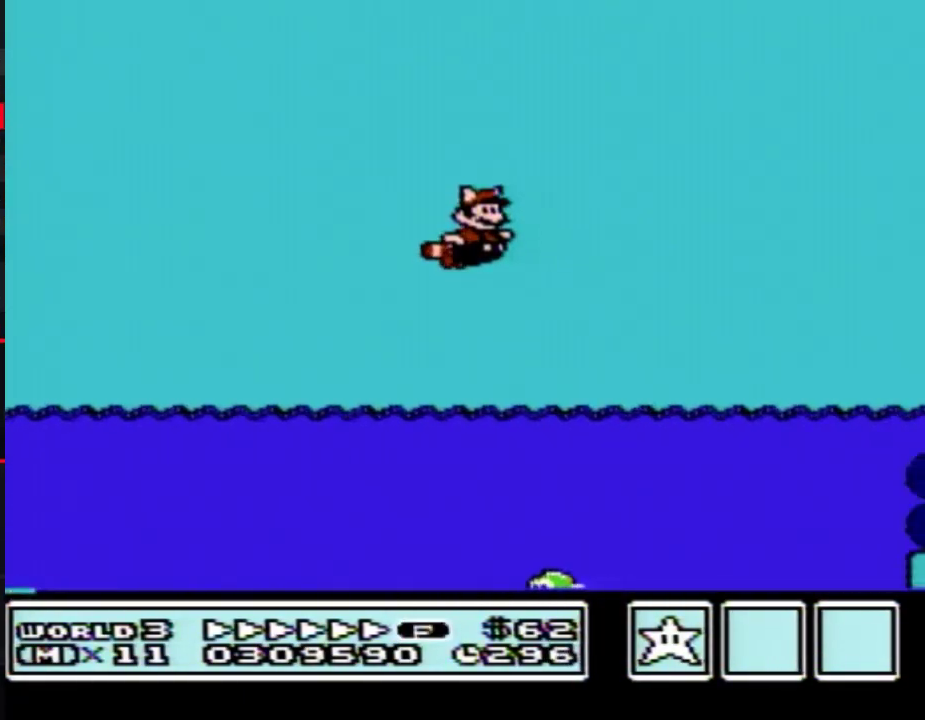
{"buttons": ["B", "DPAD_RIGHT"], "events": [[33, "A", "down"], [167, "A", "up"]]}
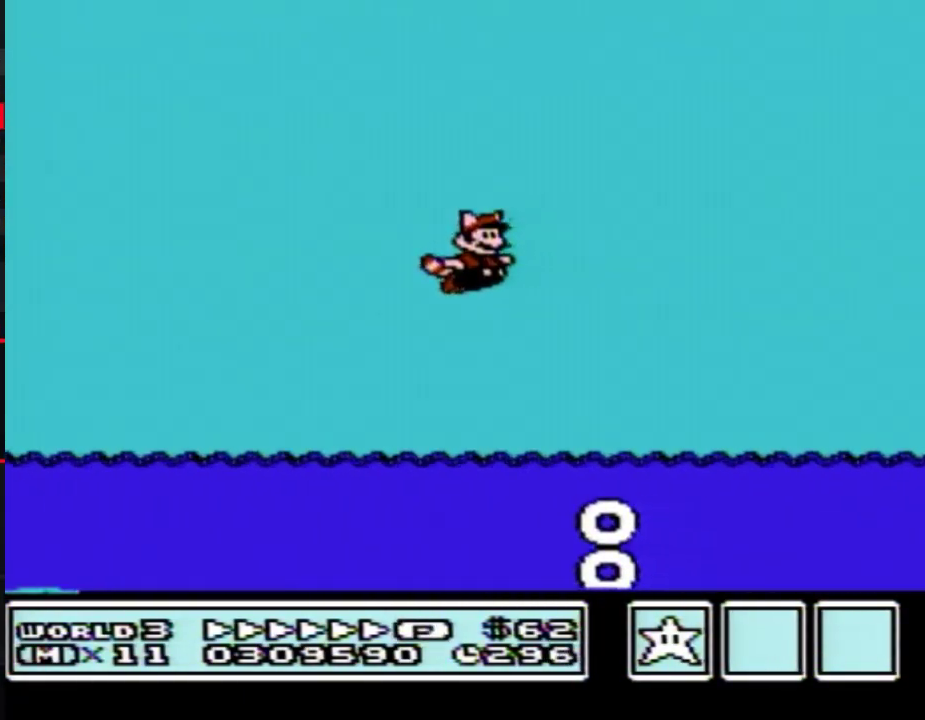
{"buttons": ["B", "DPAD_RIGHT"], "events": [[100, "A", "down"], [250, "A", "up"], [383, "A", "down"], [433, "A", "up"]]}